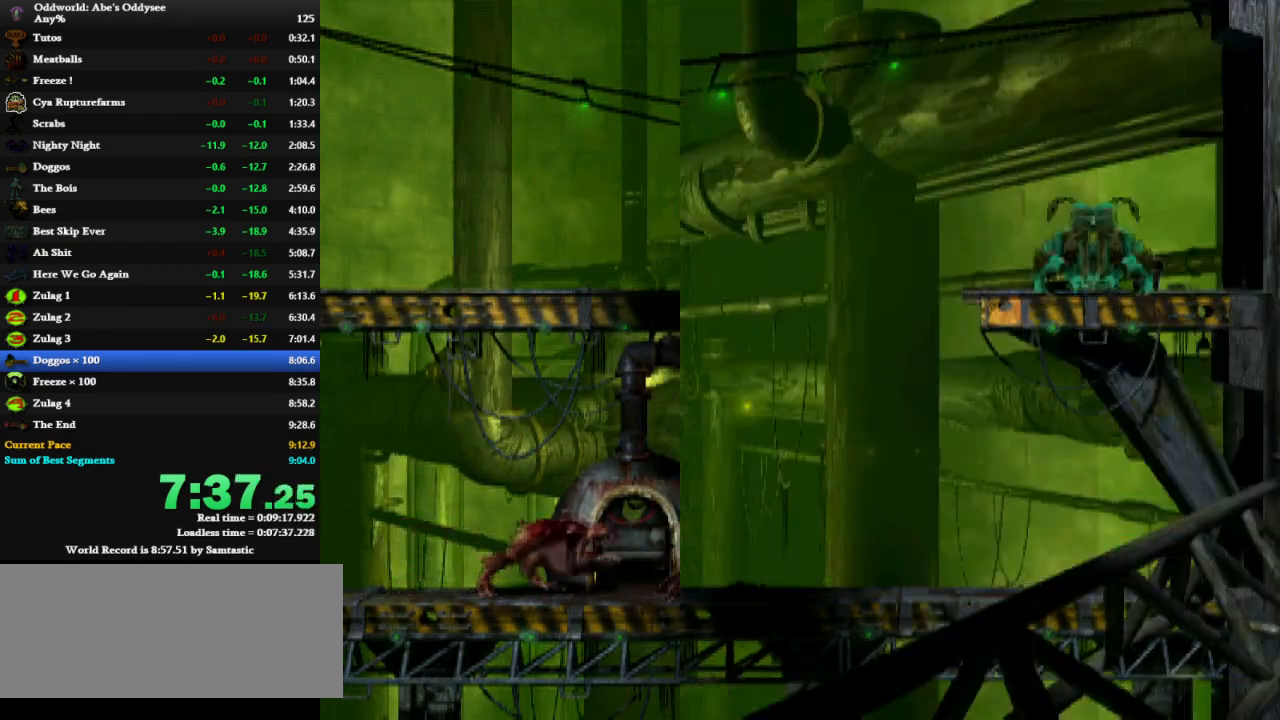
Gameplay with keyboard; each line is a JSON object with the keys held at the frame after it. "events" lists presses ("down") and releases ("up") of "a", "alt", "c", "caps_lock", "ctrl", "d", "down", "e", "left", "num0", "num1", "num2", "num3", "num4", "num5", "num6", "num7", "num8", "num9", "q", "right", "s", "shift", "space", "tab", "up", "w", "x" and "z" between this image and that frame as [ms after this image, input, new state], when the widget could be followed in between. No other keys are recorded. Mouse input is not recorded.
{"keys": ["right", "up"], "events": [[500, "up", "down"]]}
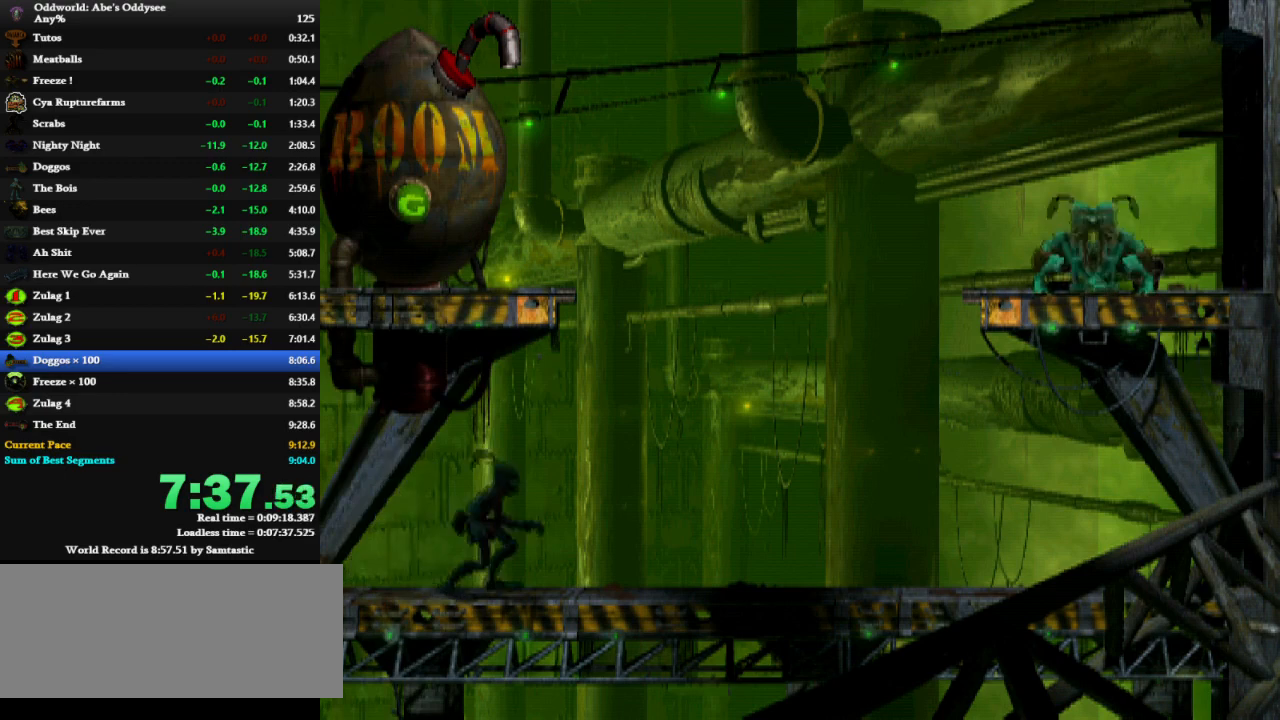
{"keys": ["up"], "events": [[67, "right", "up"]]}
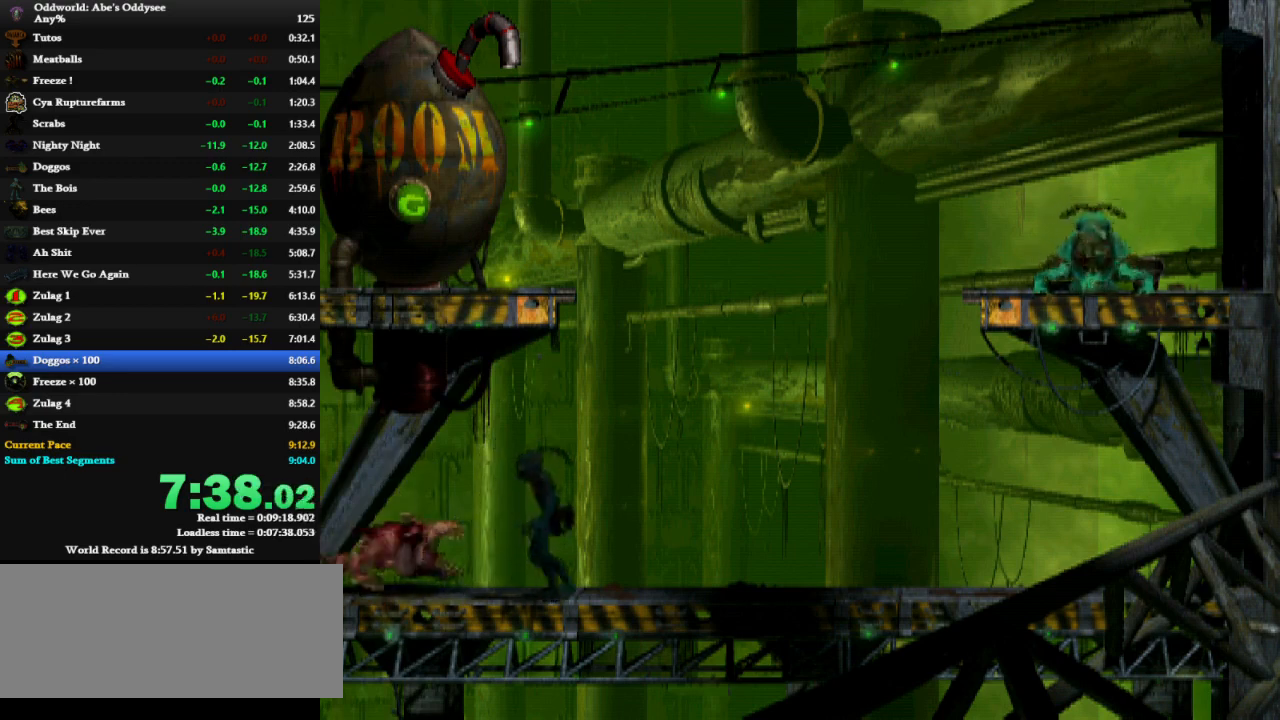
{"keys": ["up"], "events": []}
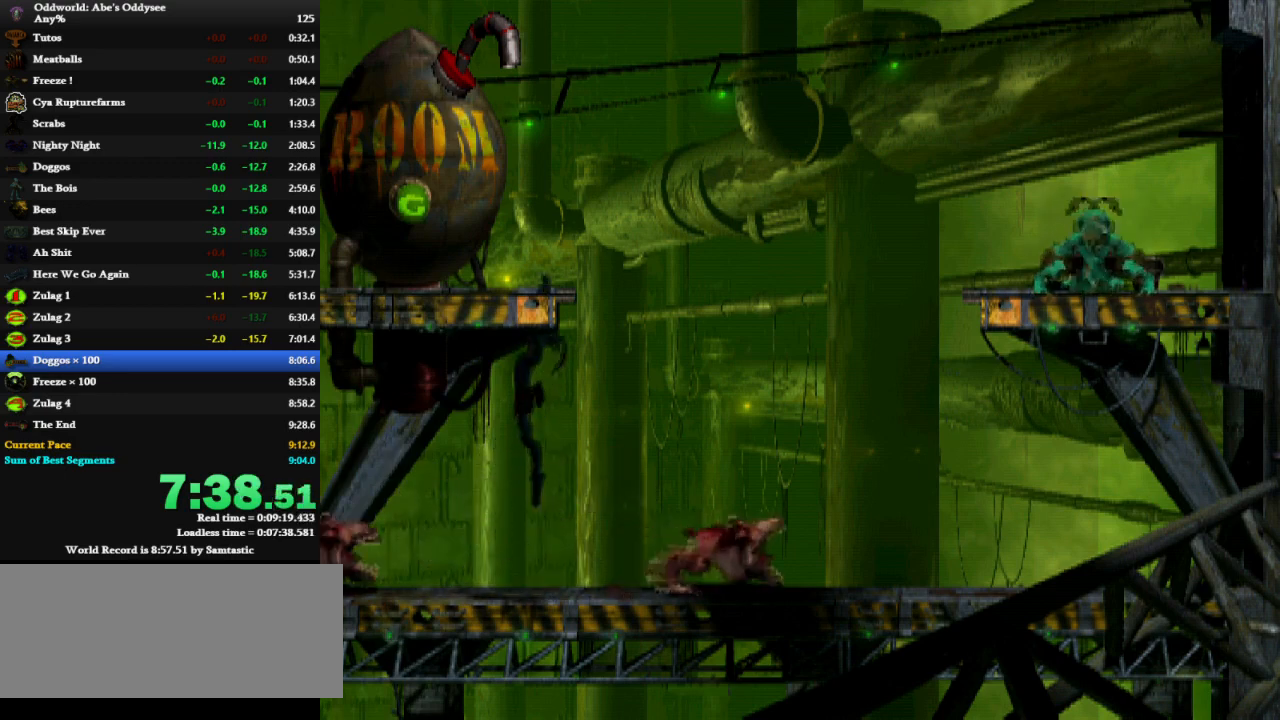
{"keys": ["right"], "events": [[200, "right", "down"], [267, "up", "up"]]}
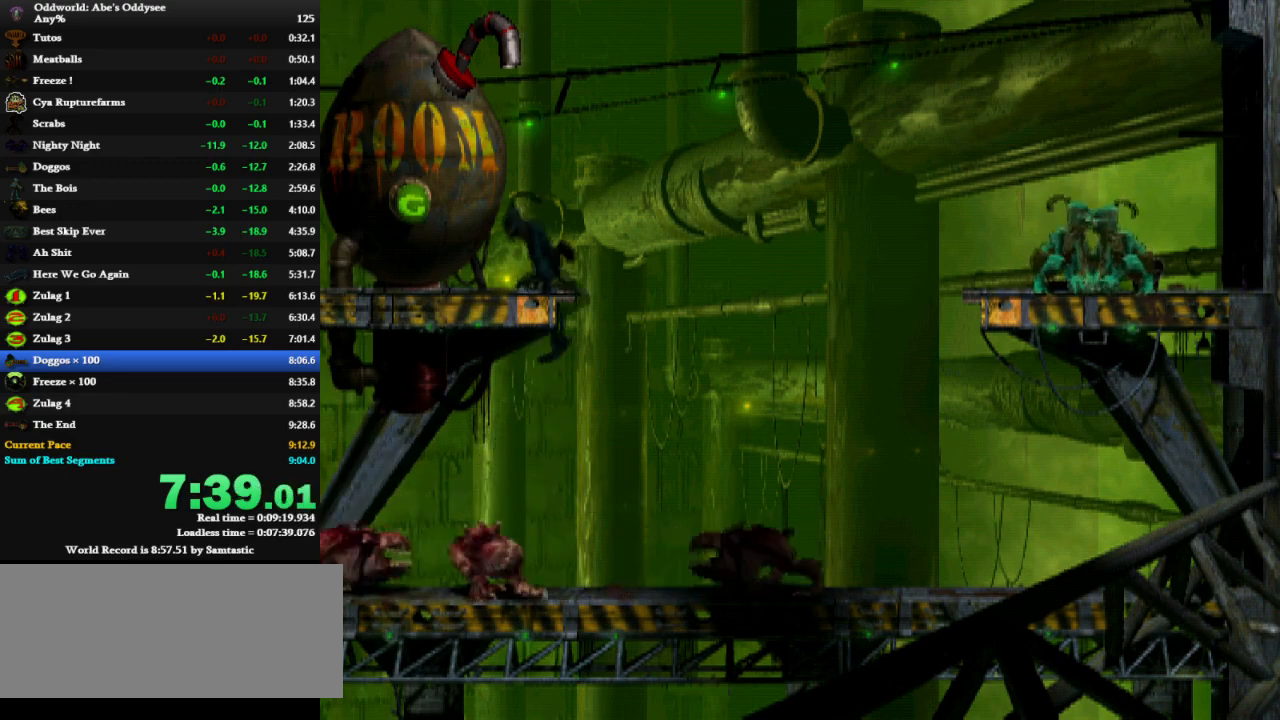
{"keys": ["right"], "events": []}
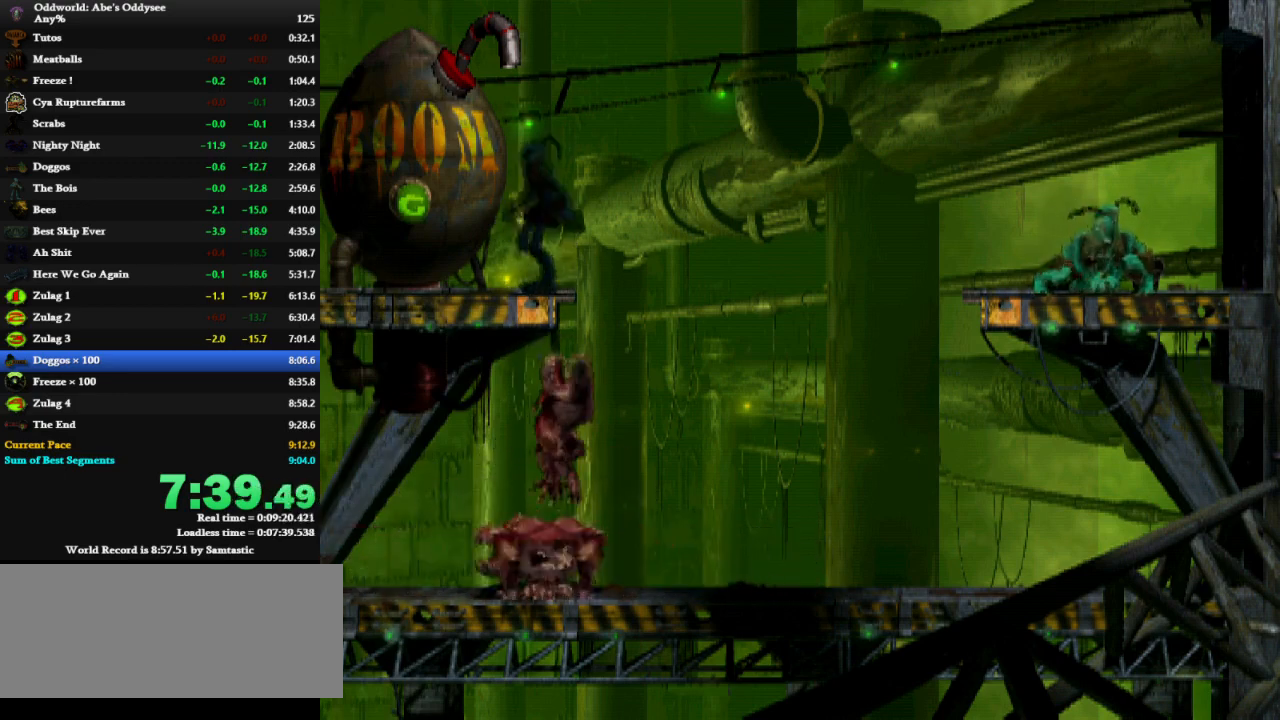
{"keys": ["left", "shift"], "events": [[100, "right", "up"], [233, "down", "down"], [333, "down", "up"], [367, "left", "down"], [367, "shift", "down"]]}
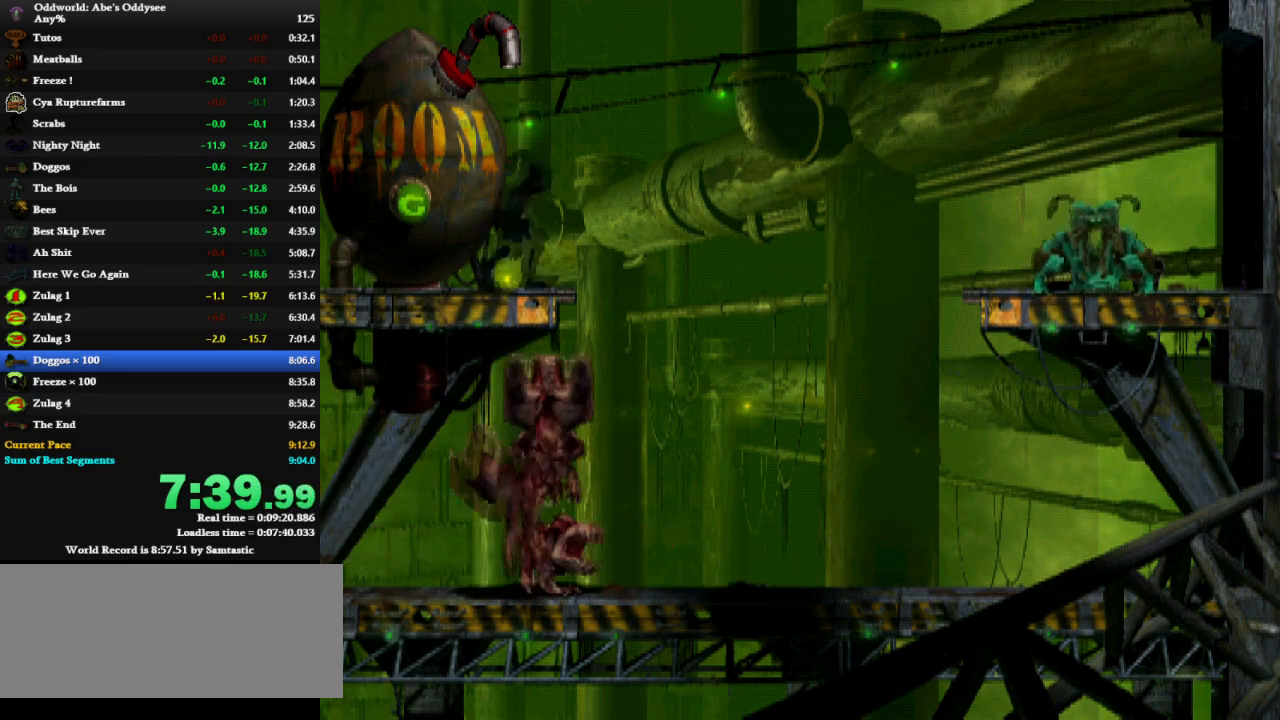
{"keys": ["left", "shift"], "events": [[167, "x", "down"], [300, "x", "up"]]}
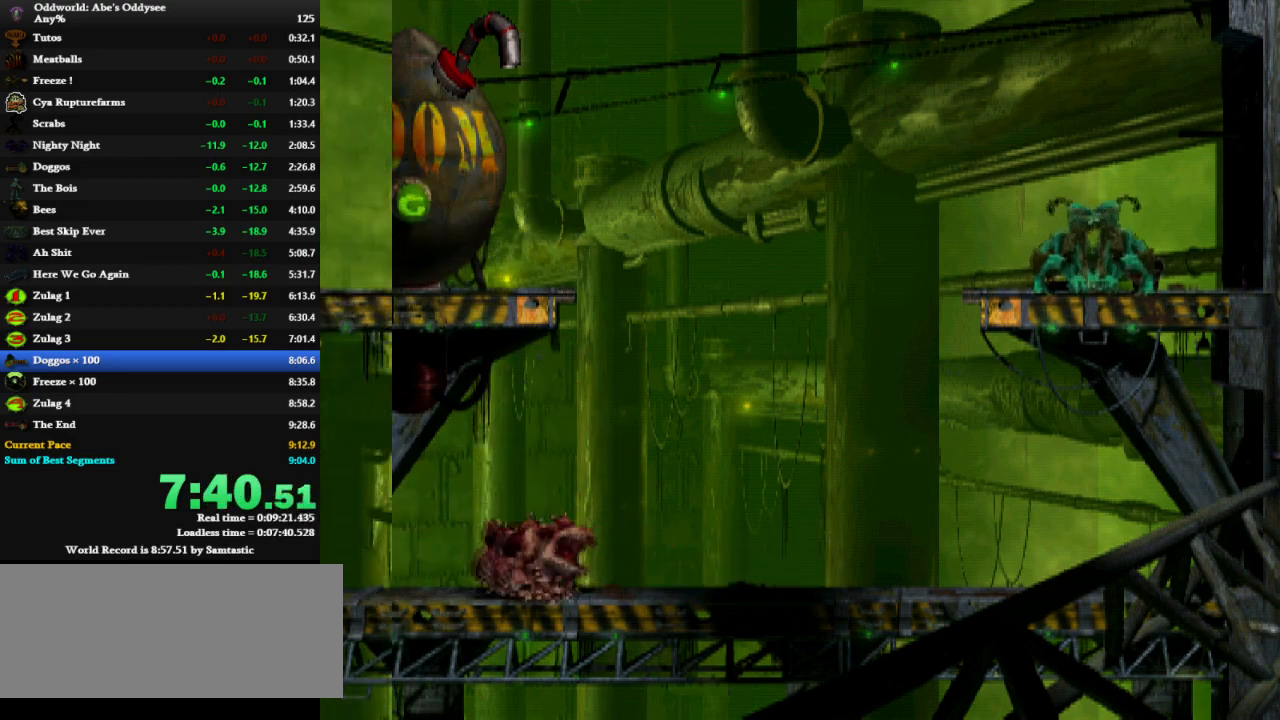
{"keys": ["left", "shift"], "events": []}
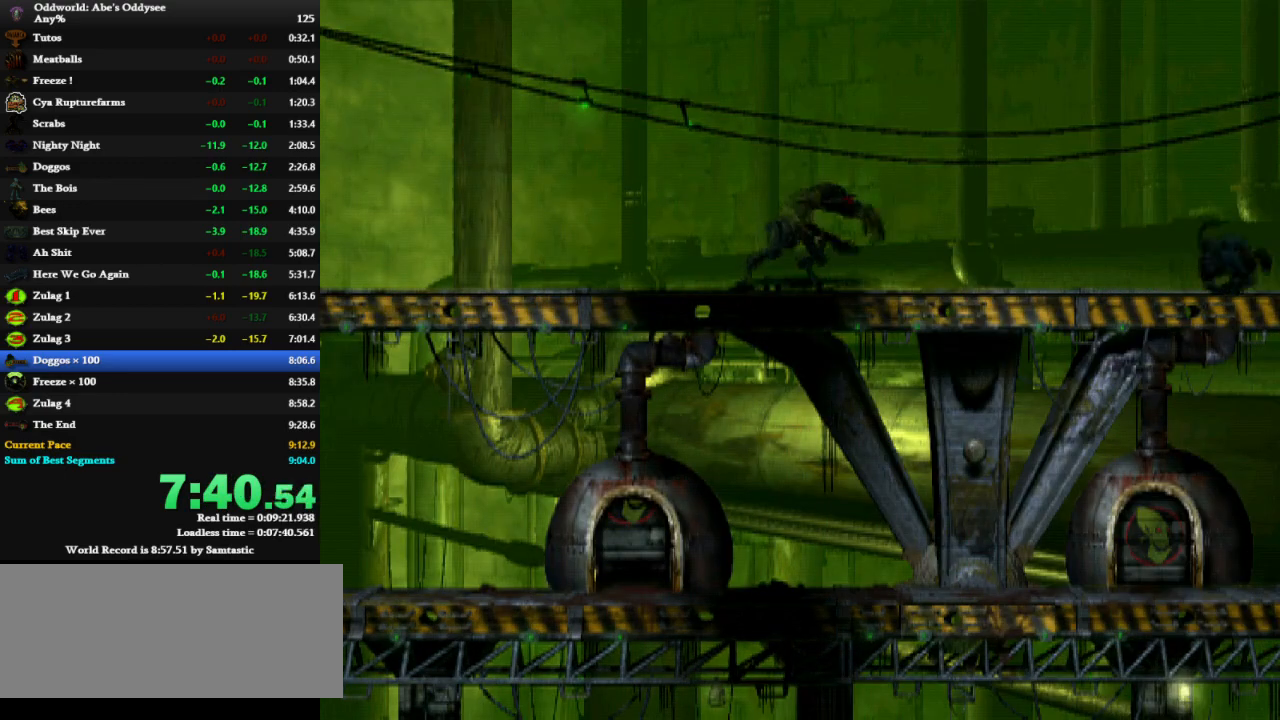
{"keys": ["left", "shift"], "events": []}
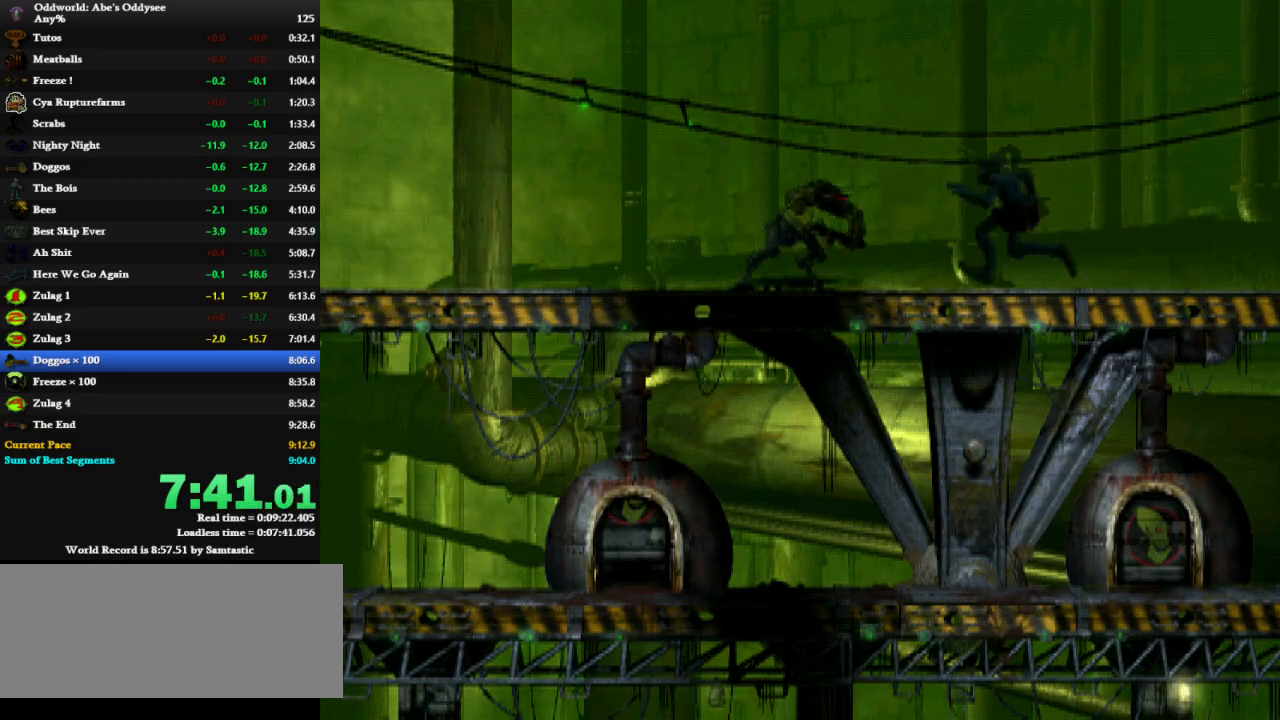
{"keys": ["left", "shift"], "events": []}
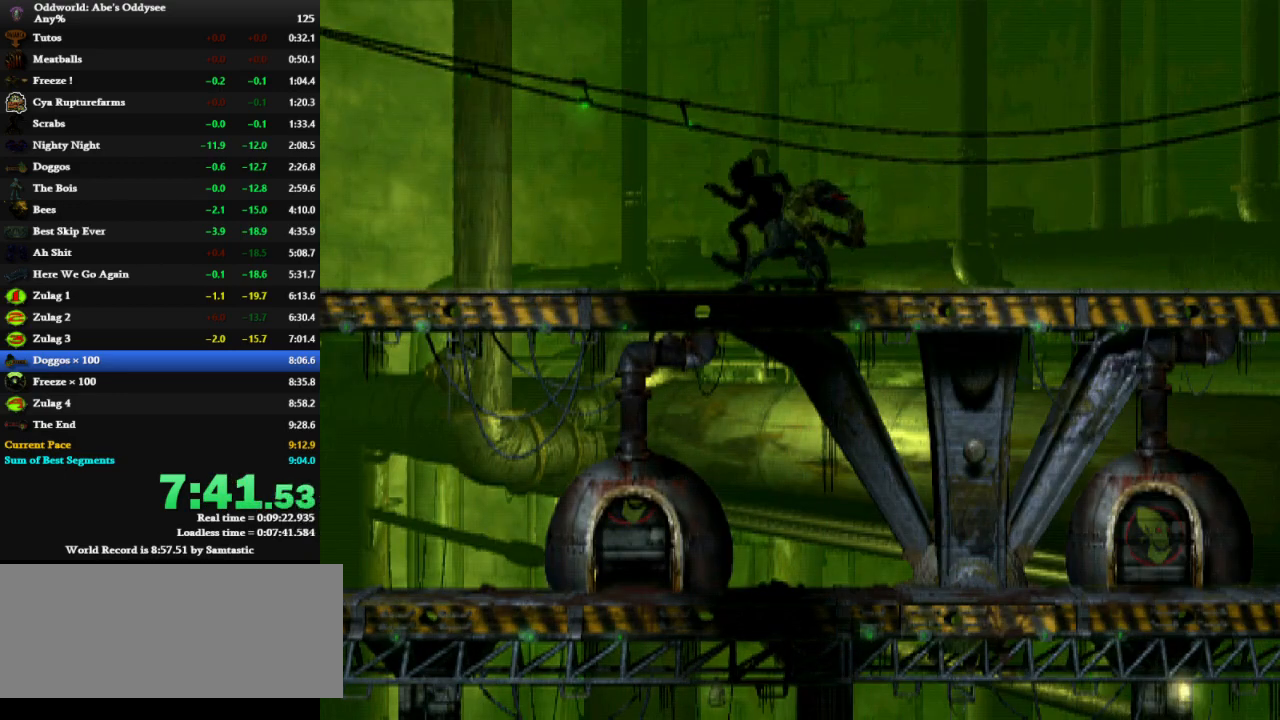
{"keys": ["left", "shift"], "events": []}
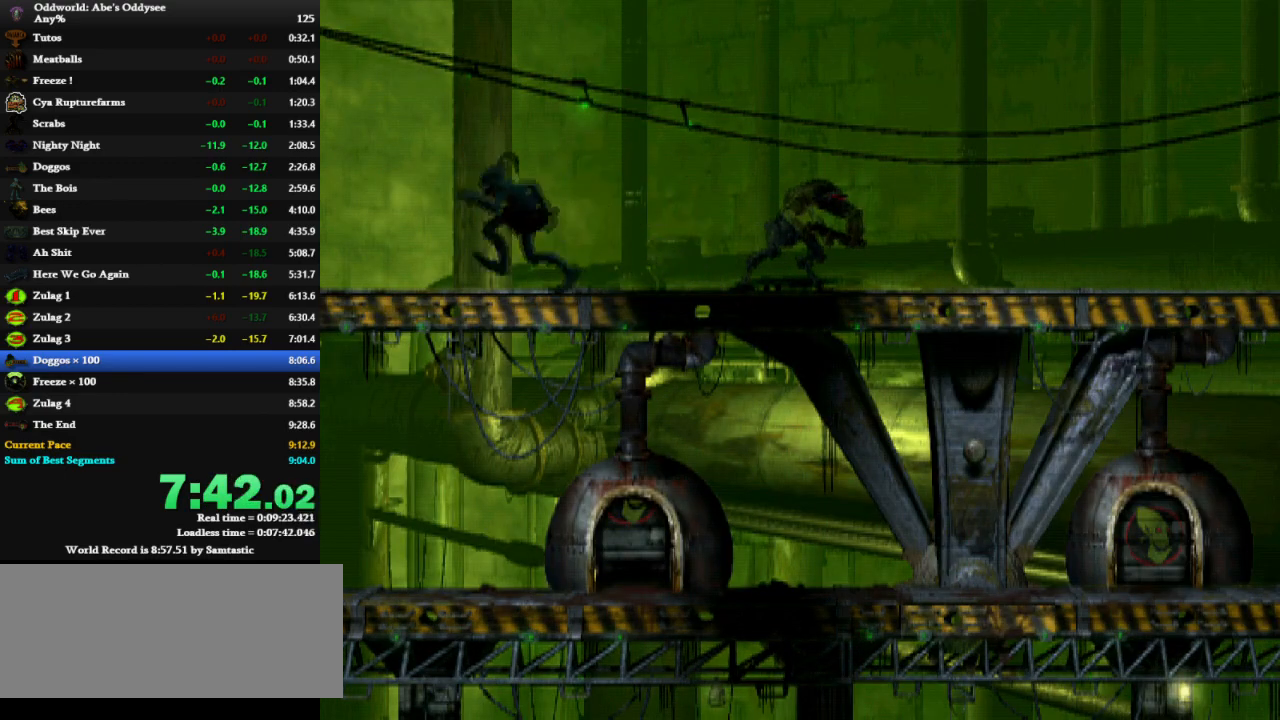
{"keys": ["left", "shift"], "events": []}
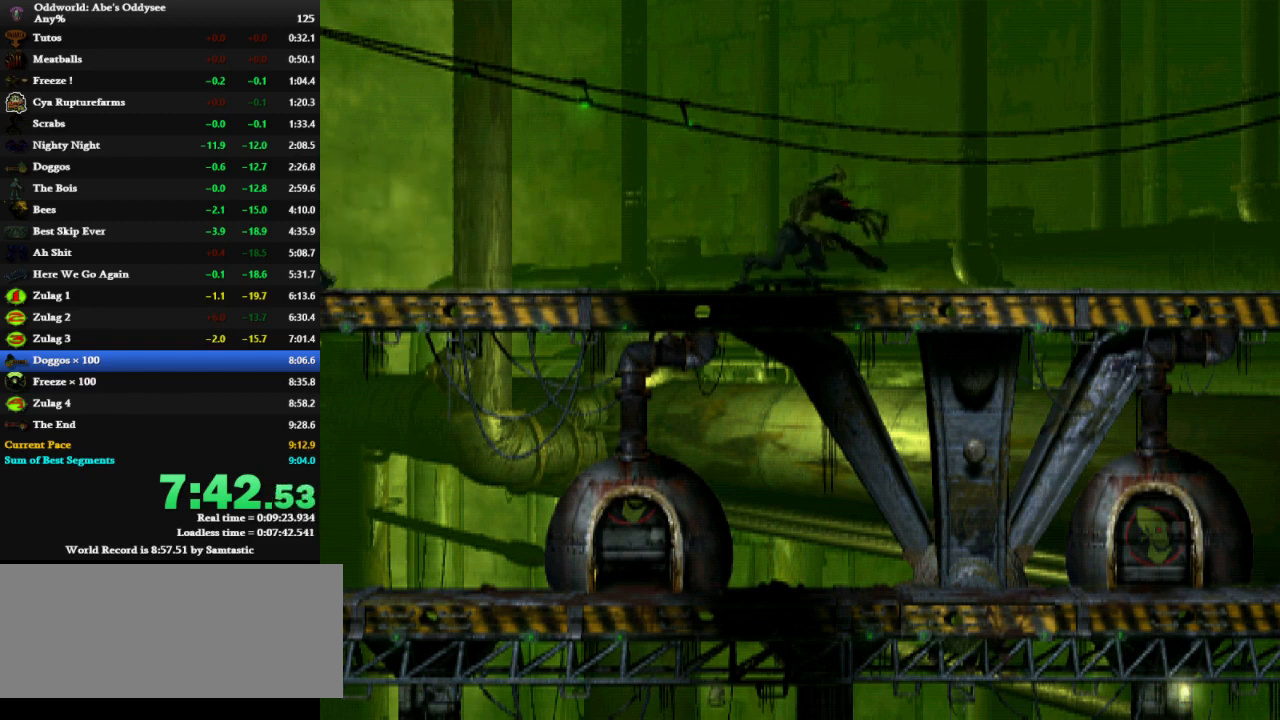
{"keys": ["left", "shift"], "events": []}
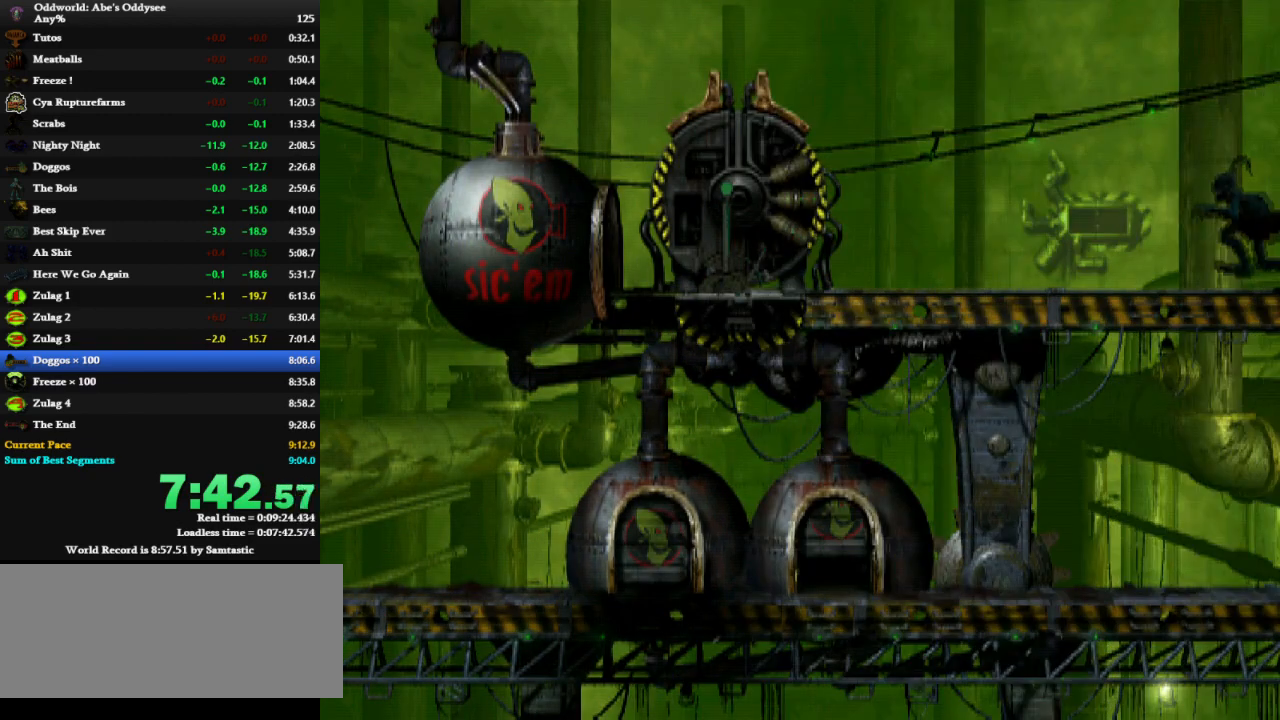
{"keys": ["left", "shift"], "events": []}
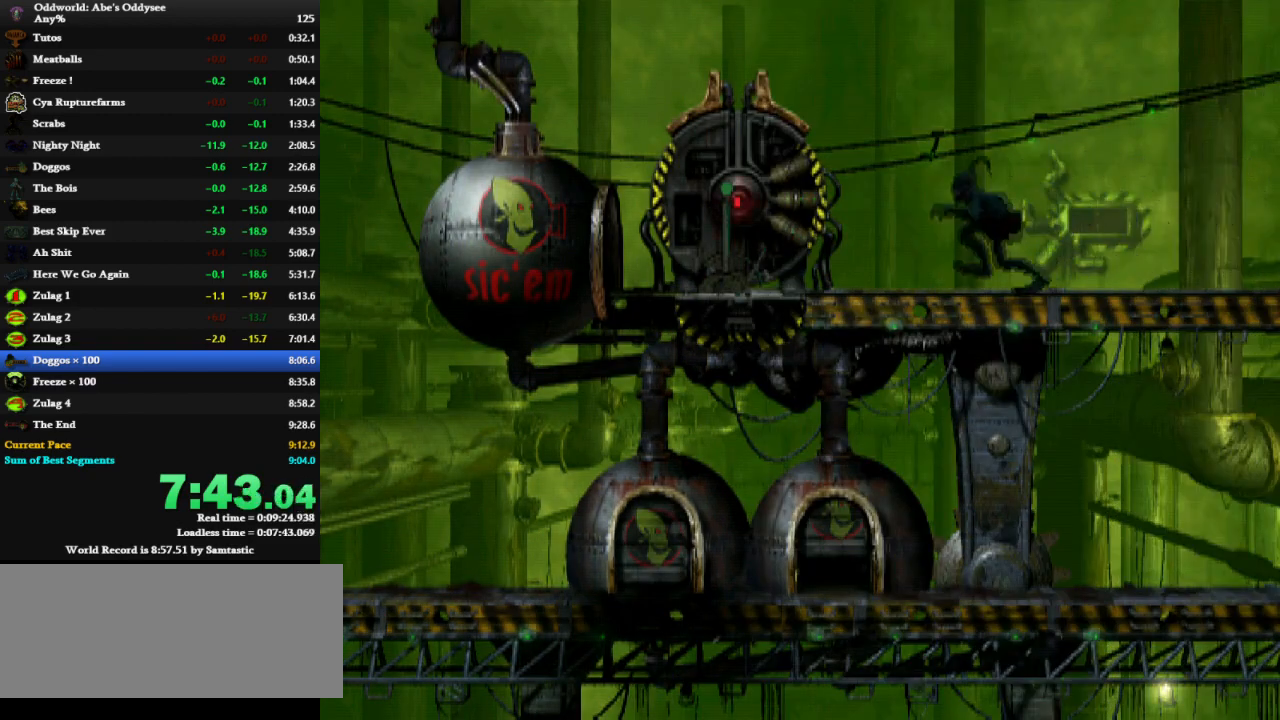
{"keys": [], "events": [[167, "shift", "up"], [367, "left", "up"]]}
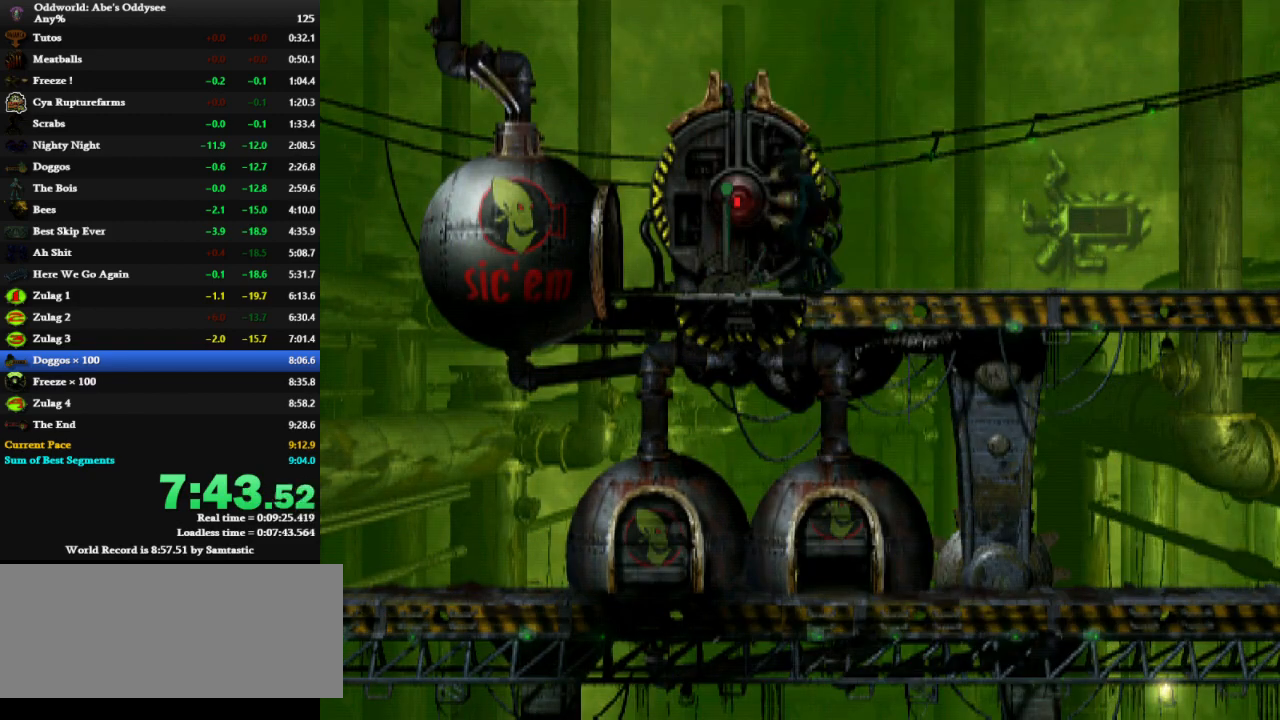
{"keys": ["left", "shift"], "events": [[133, "ctrl", "down"], [400, "ctrl", "up"], [500, "left", "down"], [500, "shift", "down"]]}
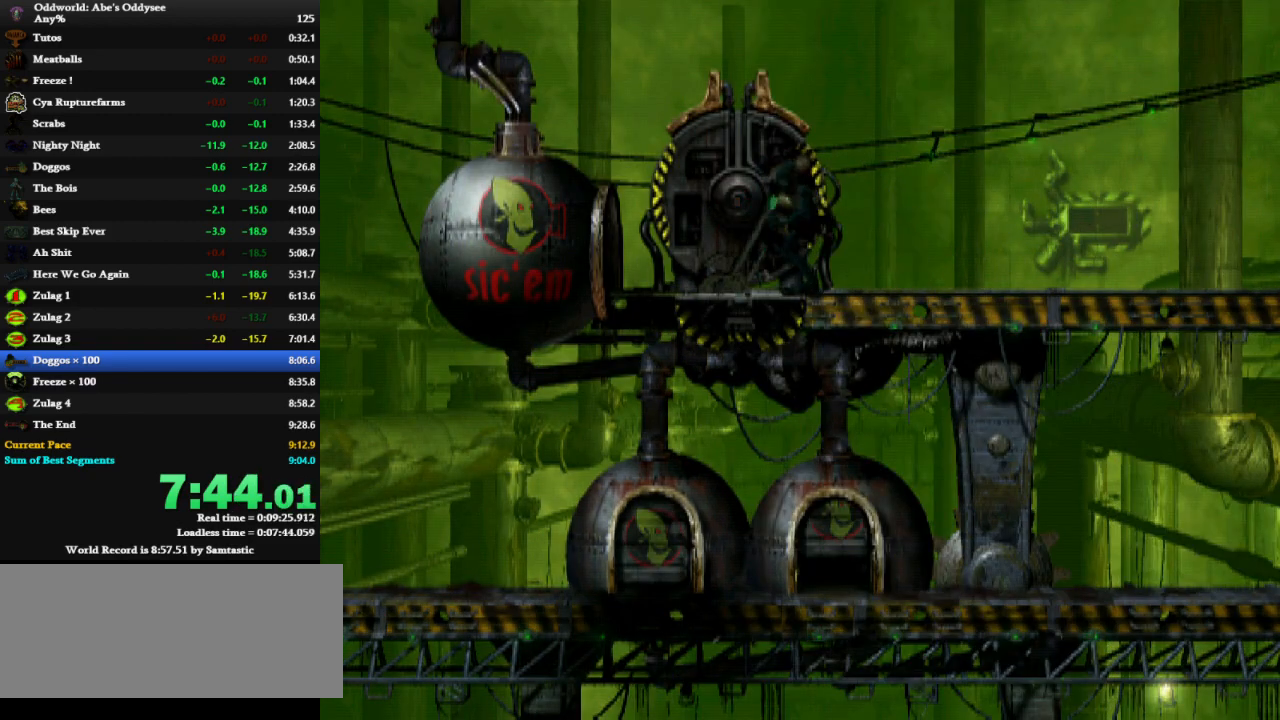
{"keys": ["left"], "events": [[367, "x", "down"], [467, "shift", "up"], [500, "x", "up"]]}
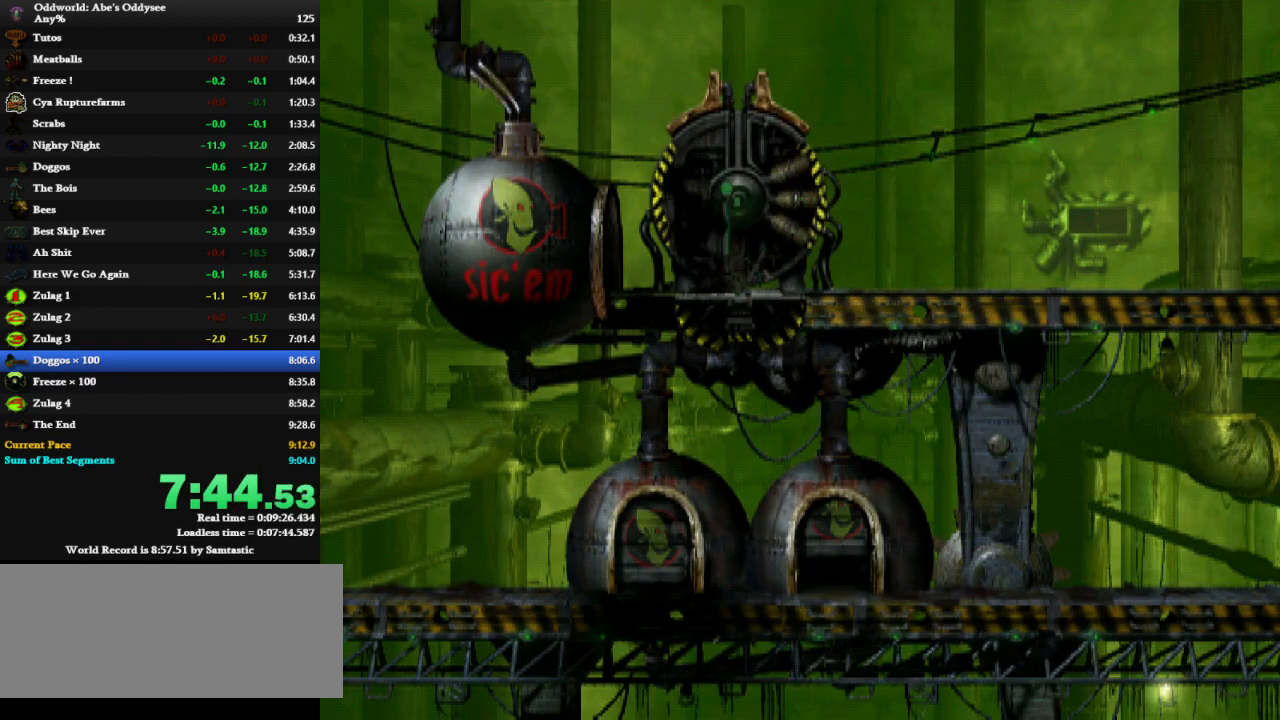
{"keys": ["down"], "events": [[100, "right", "down"], [167, "left", "up"], [433, "down", "down"], [467, "right", "up"]]}
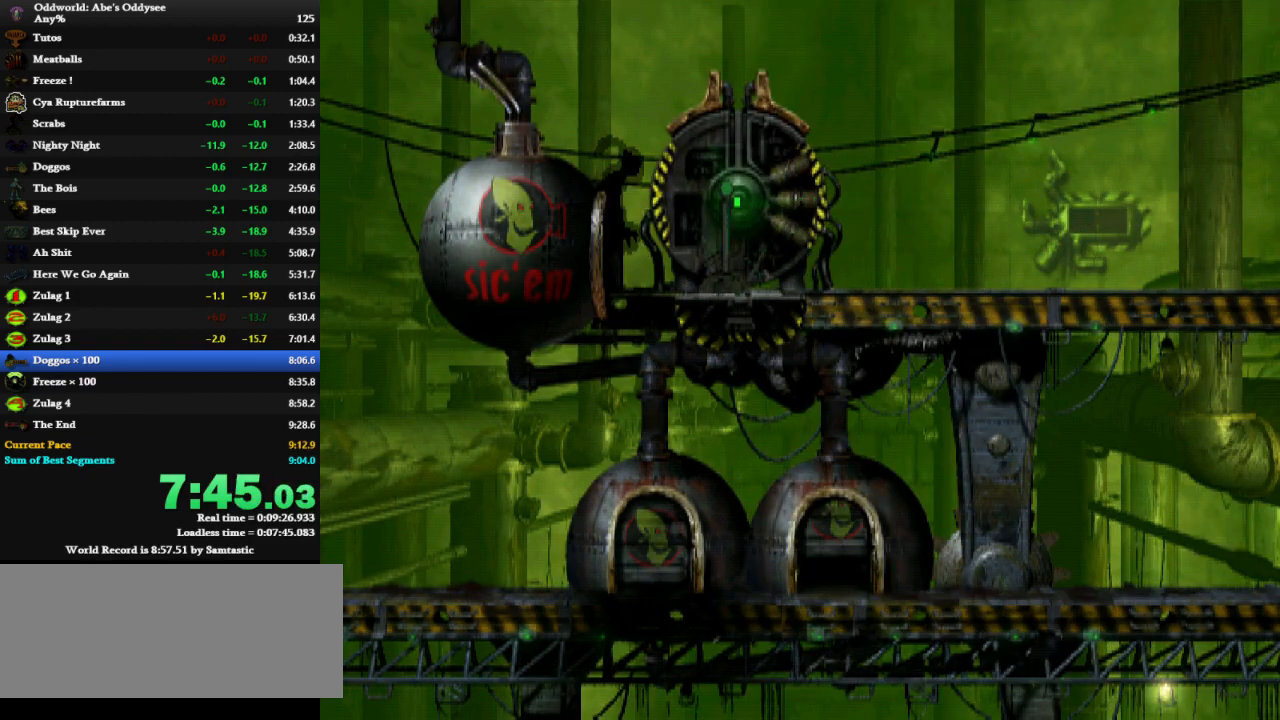
{"keys": ["down"], "events": []}
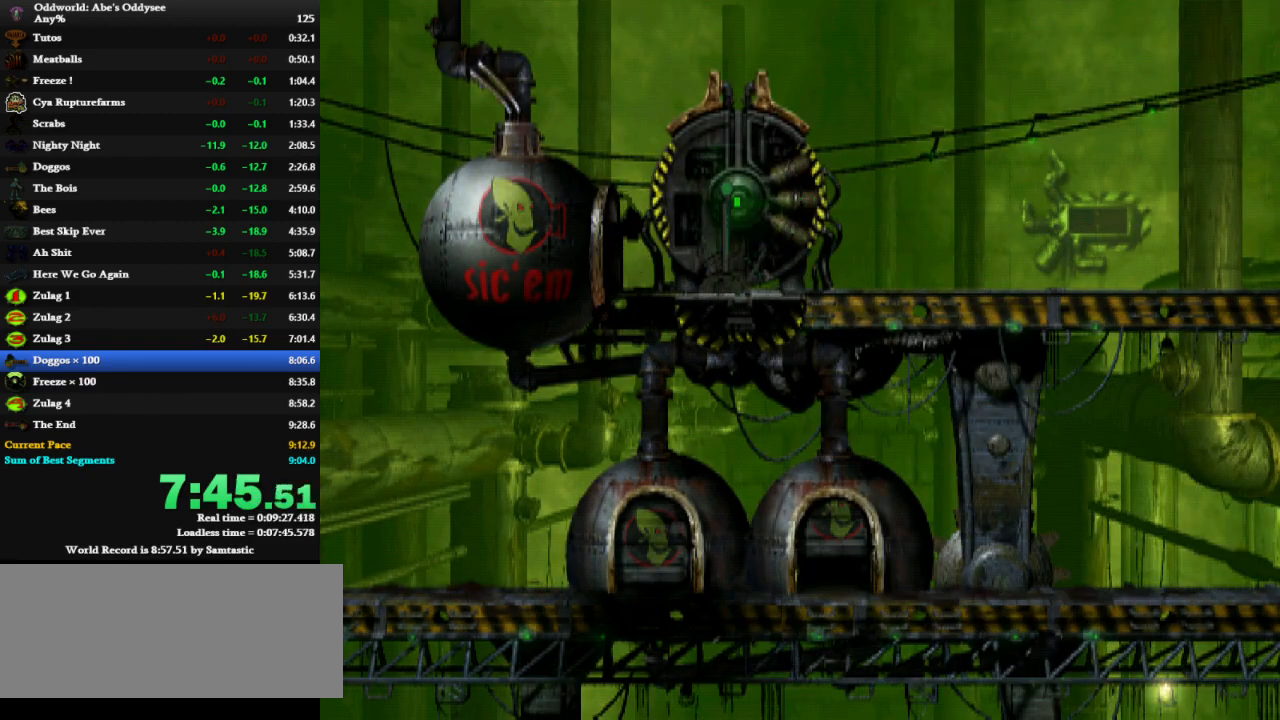
{"keys": ["left", "shift"], "events": [[267, "left", "down"], [267, "shift", "down"], [367, "down", "up"]]}
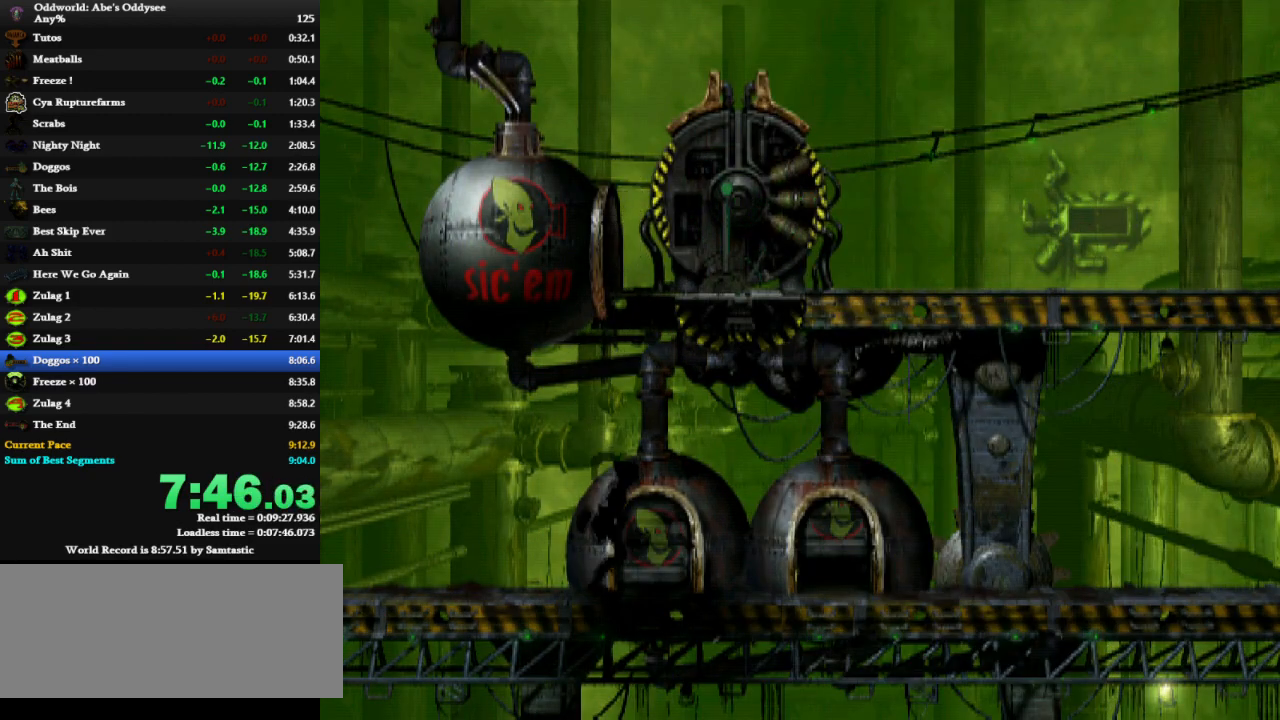
{"keys": ["left", "shift"], "events": []}
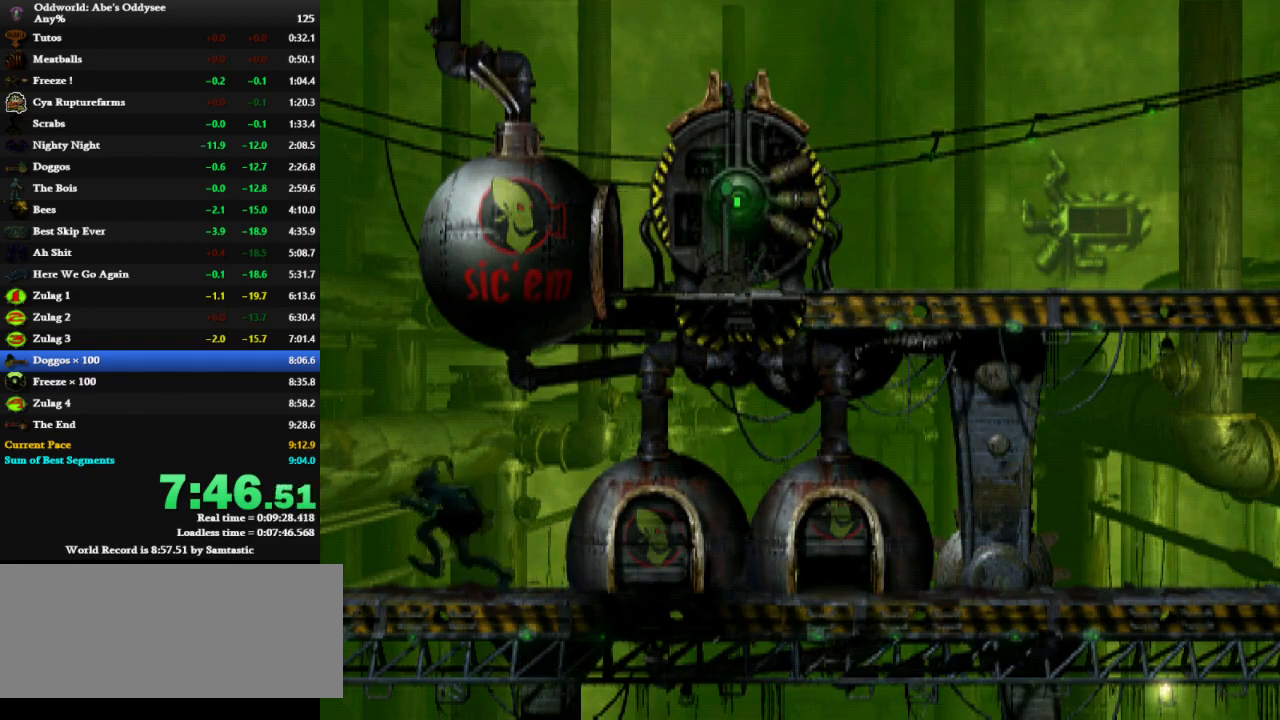
{"keys": ["left", "shift"], "events": []}
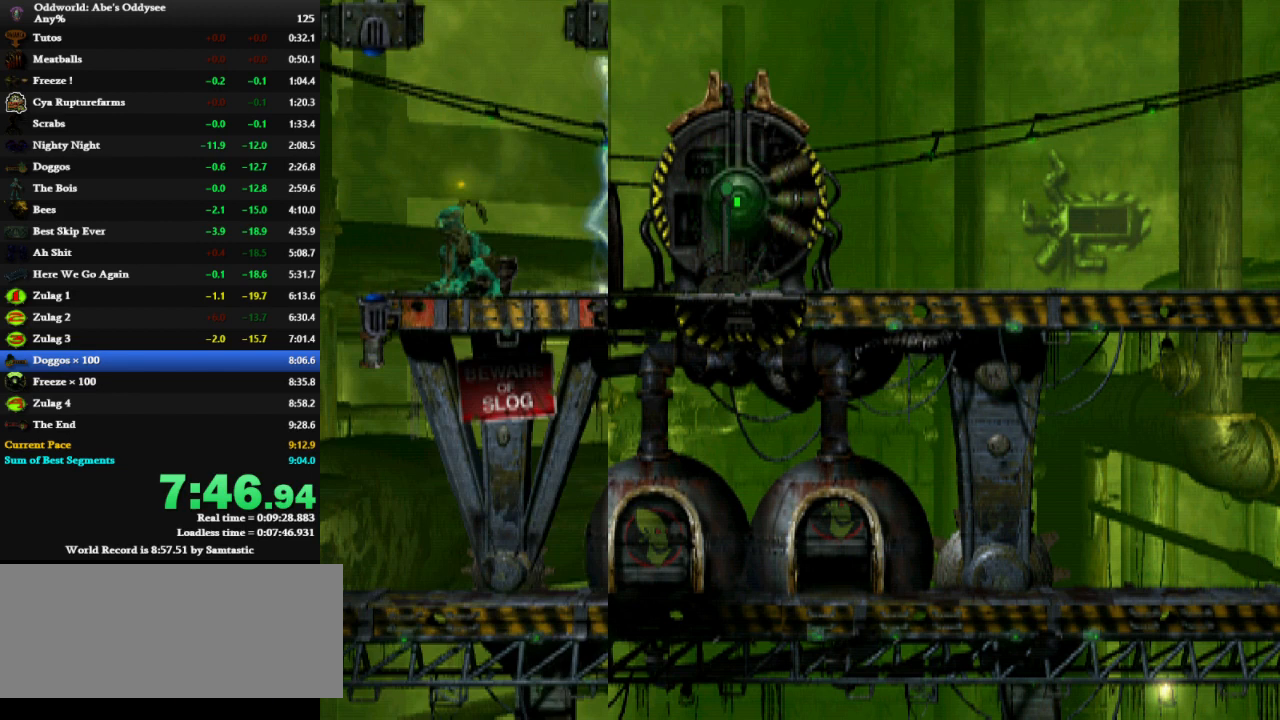
{"keys": ["left", "shift"], "events": []}
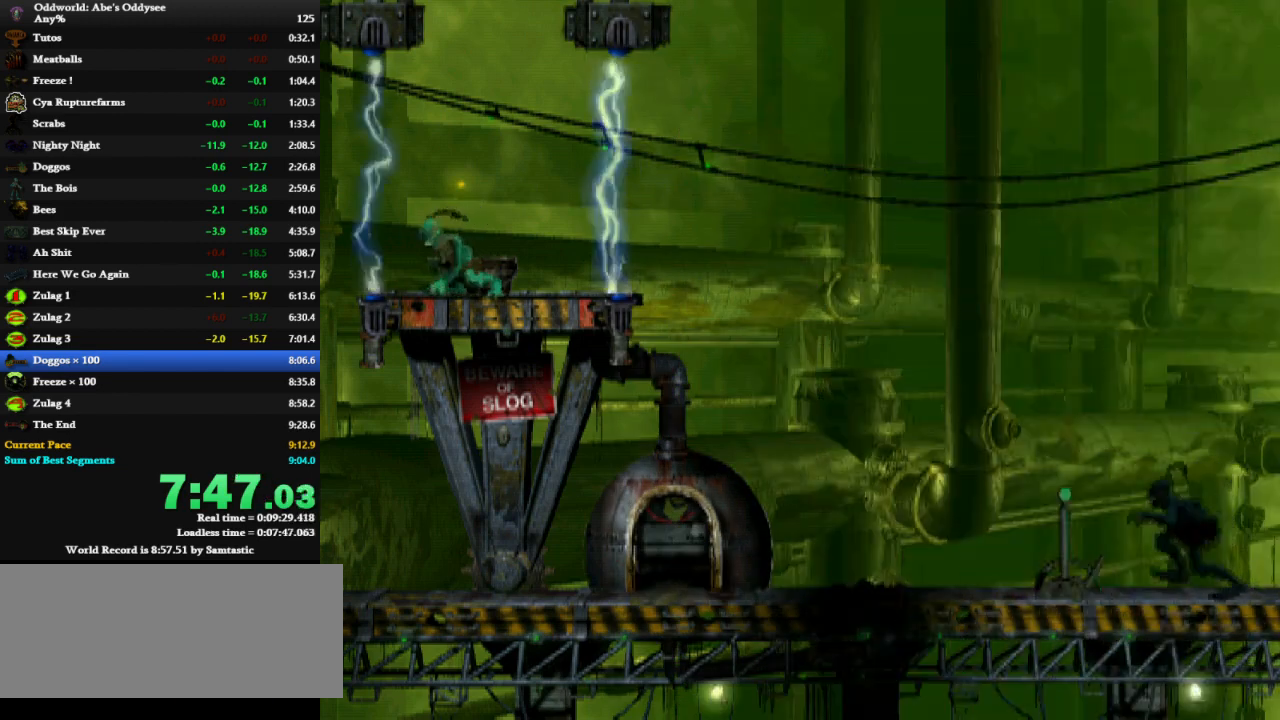
{"keys": ["left", "shift"], "events": []}
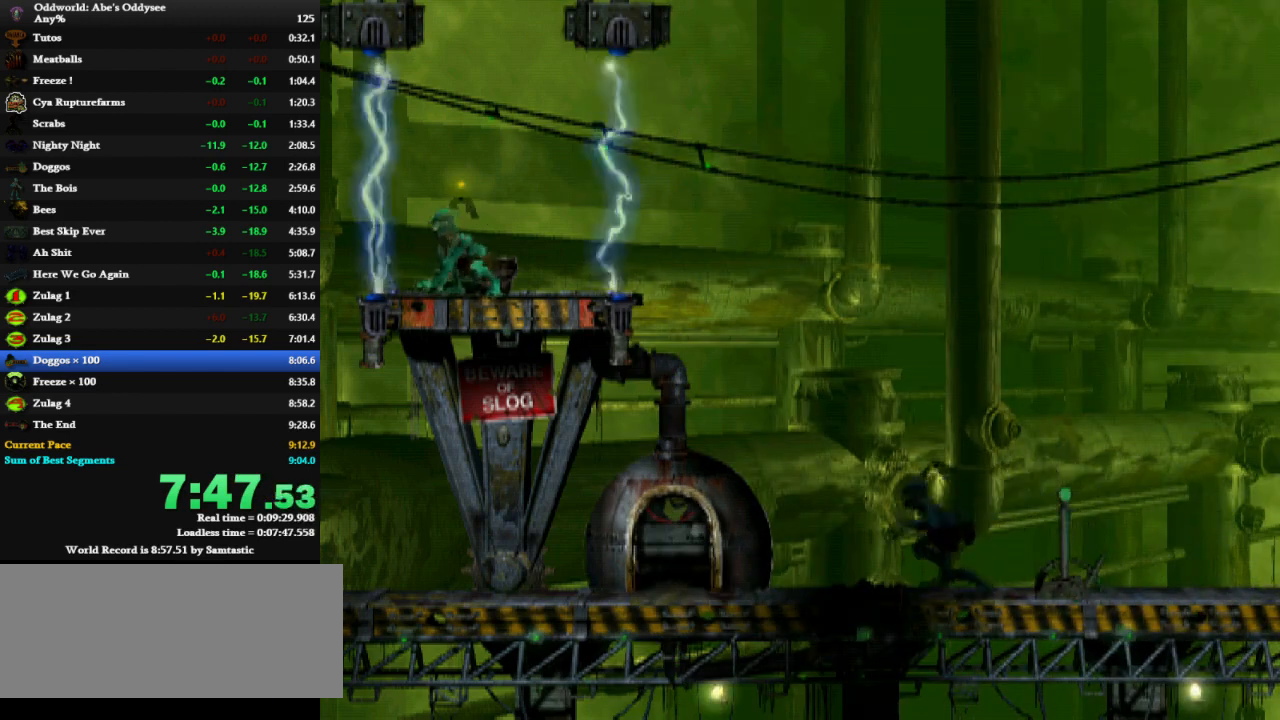
{"keys": ["left", "shift"], "events": []}
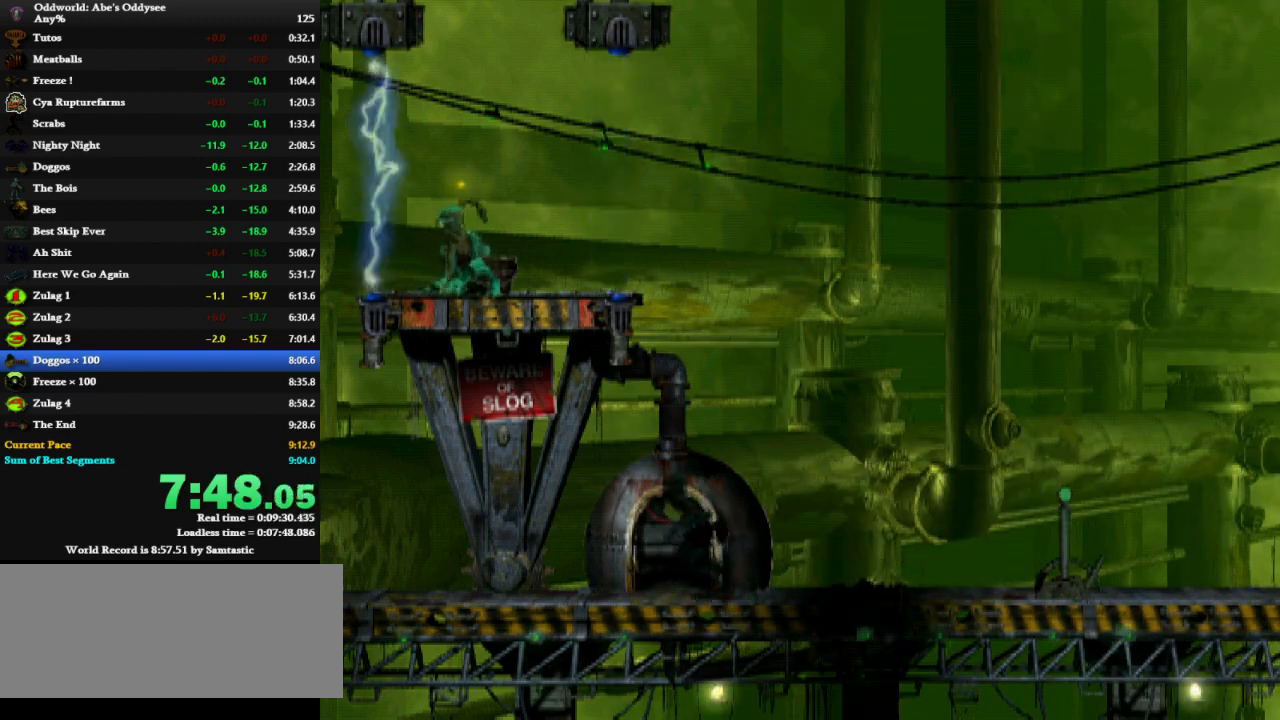
{"keys": ["left", "shift"], "events": []}
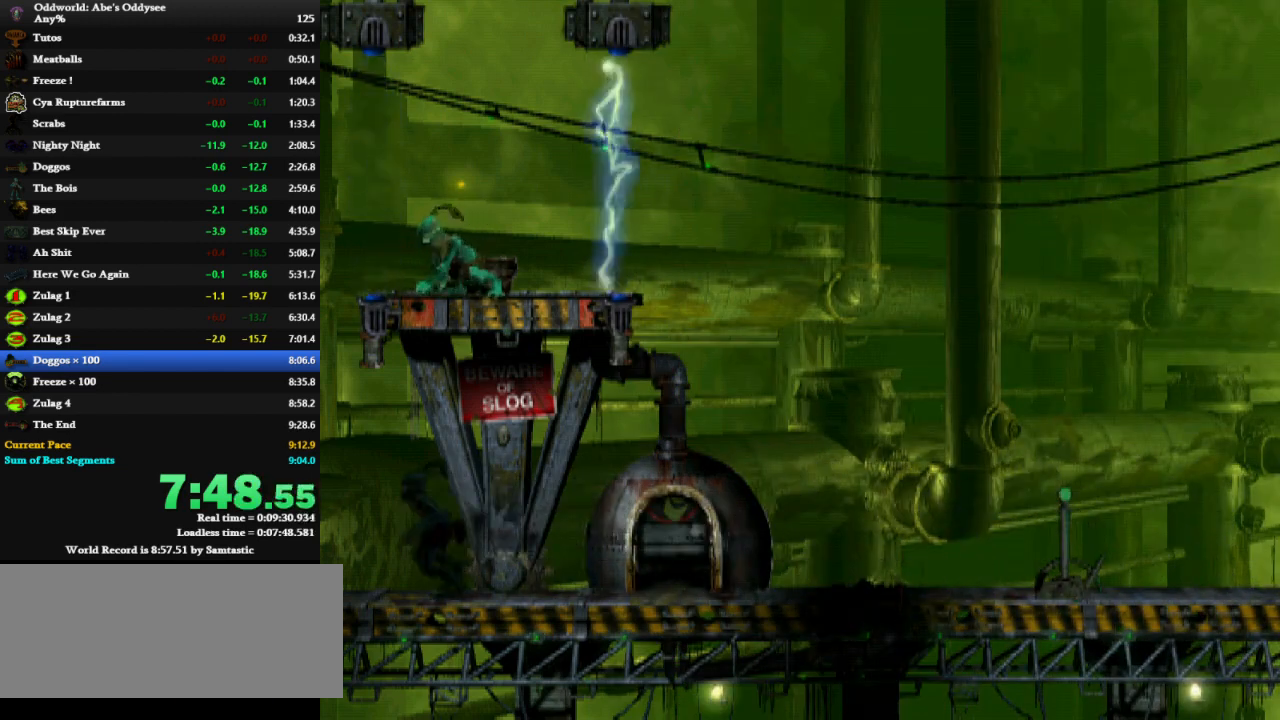
{"keys": ["left", "shift"], "events": []}
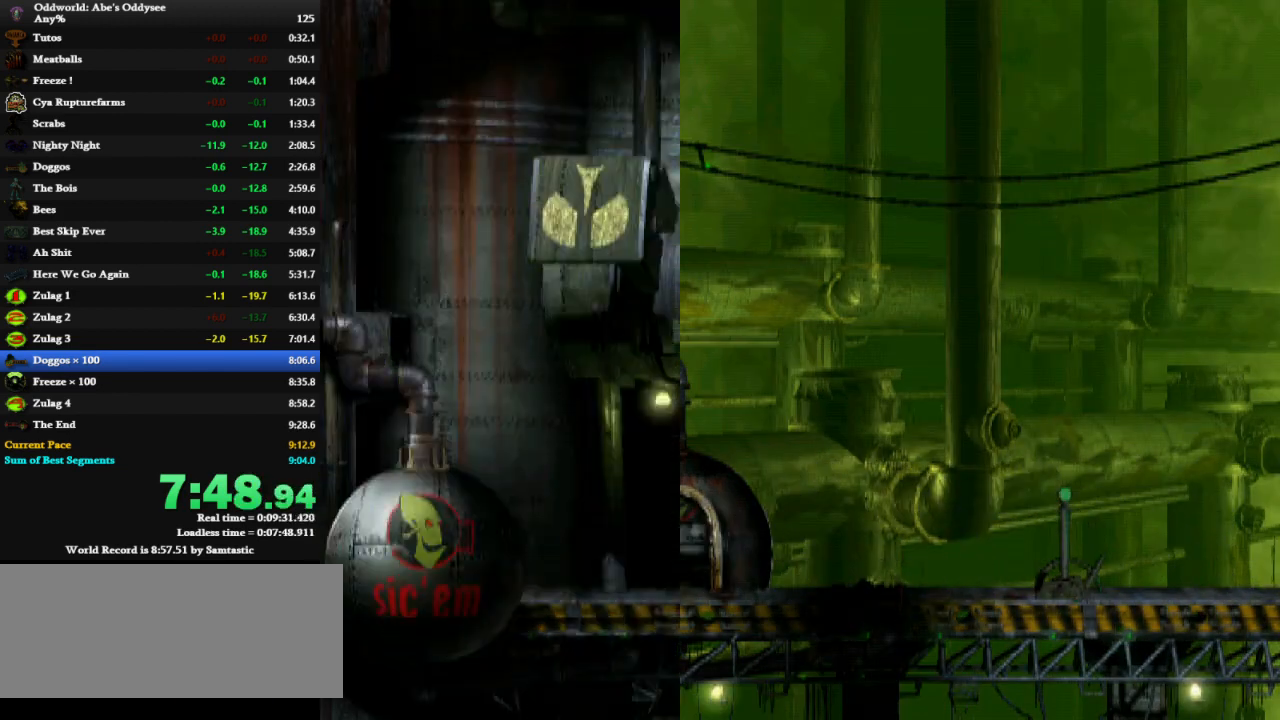
{"keys": ["left", "shift"], "events": []}
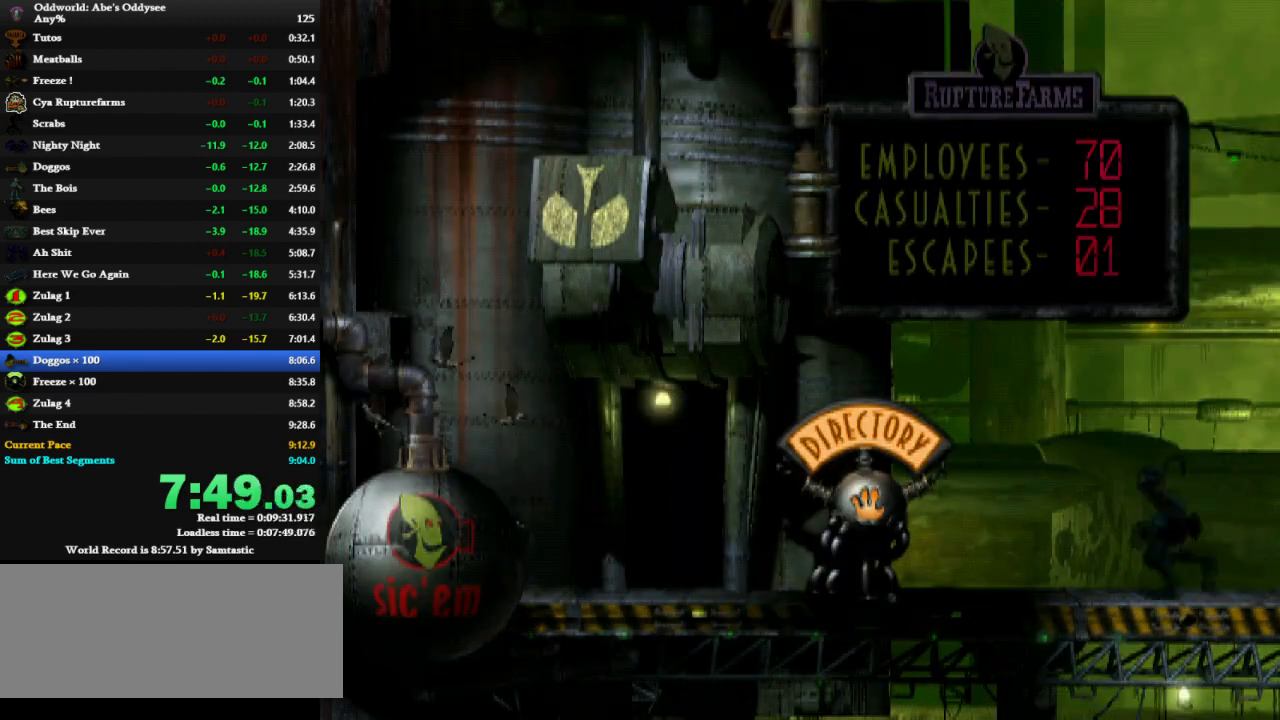
{"keys": ["left", "shift"], "events": []}